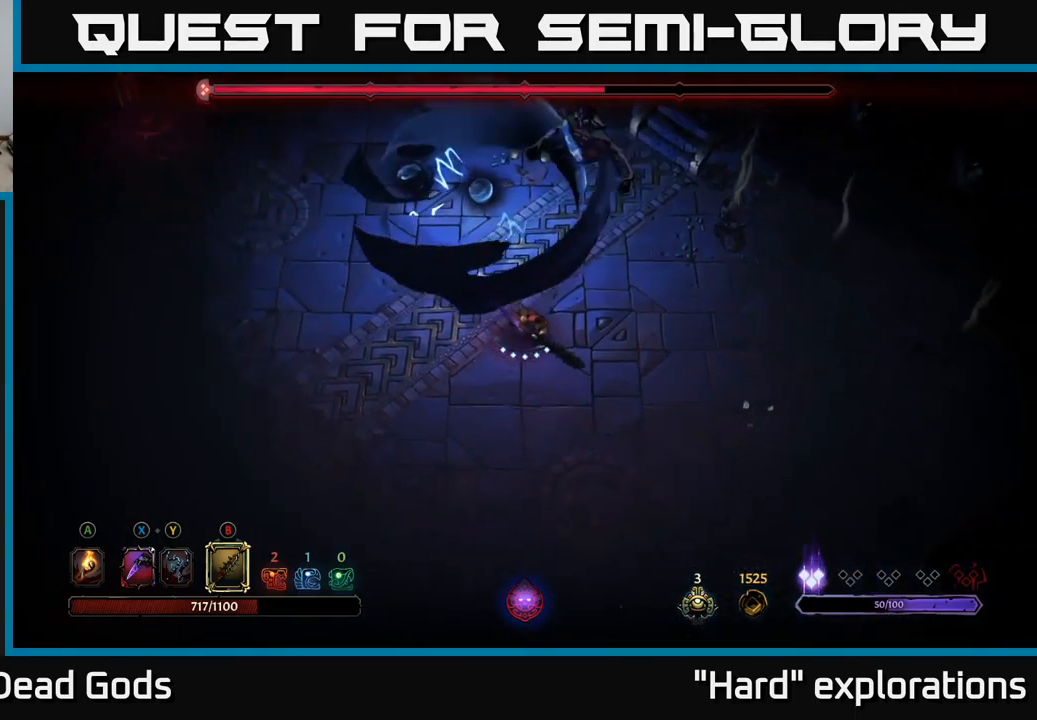
Gameplay with a controller (Xbox layout); each line is a JSON object with the inputs held at the frame after it. "events" lists button and stick changes between this image and that frame as [ms after this image, input, new state], when the widget could be followed in between.
{"buttons": [], "left_stick": "up-right", "right_stick": "center", "events": [[100, "left_stick", "right"], [400, "left_stick", "up-right"]]}
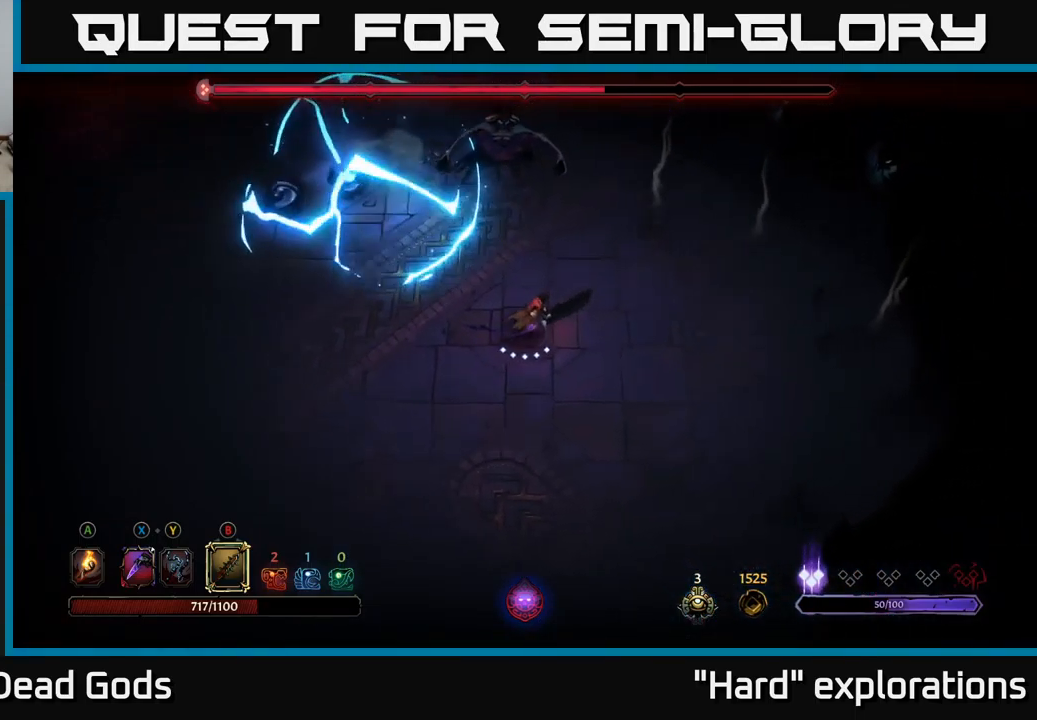
{"buttons": [], "left_stick": "up", "right_stick": "center", "events": [[100, "left_stick", "up"], [350, "B", "down"], [416, "B", "up"]]}
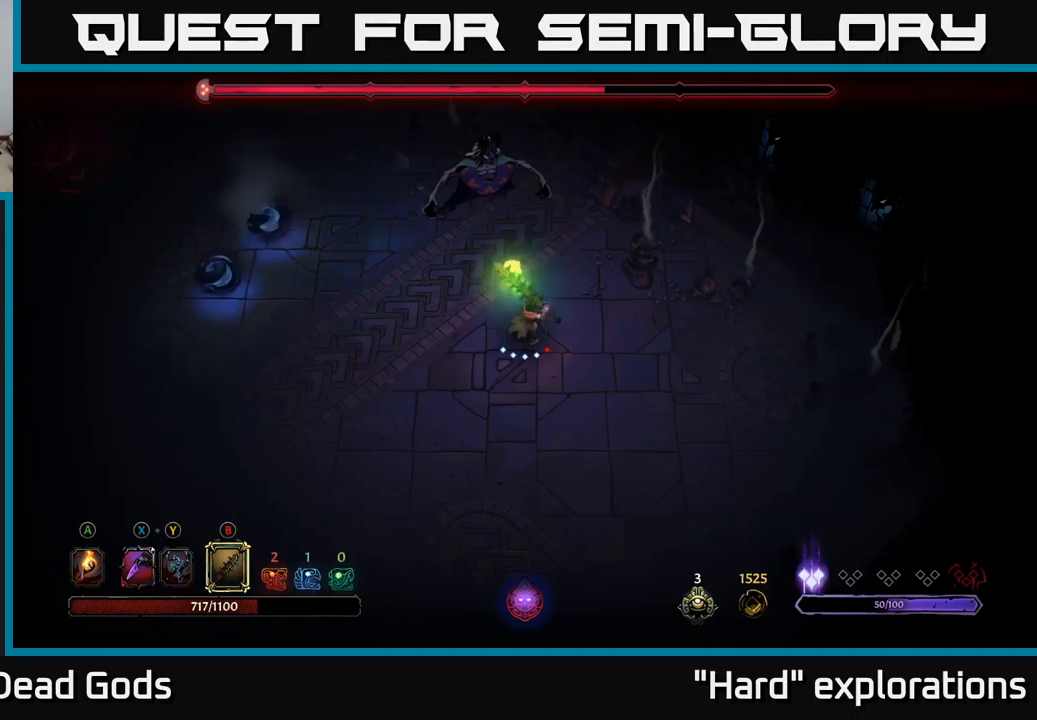
{"buttons": [], "left_stick": "up", "right_stick": "center", "events": []}
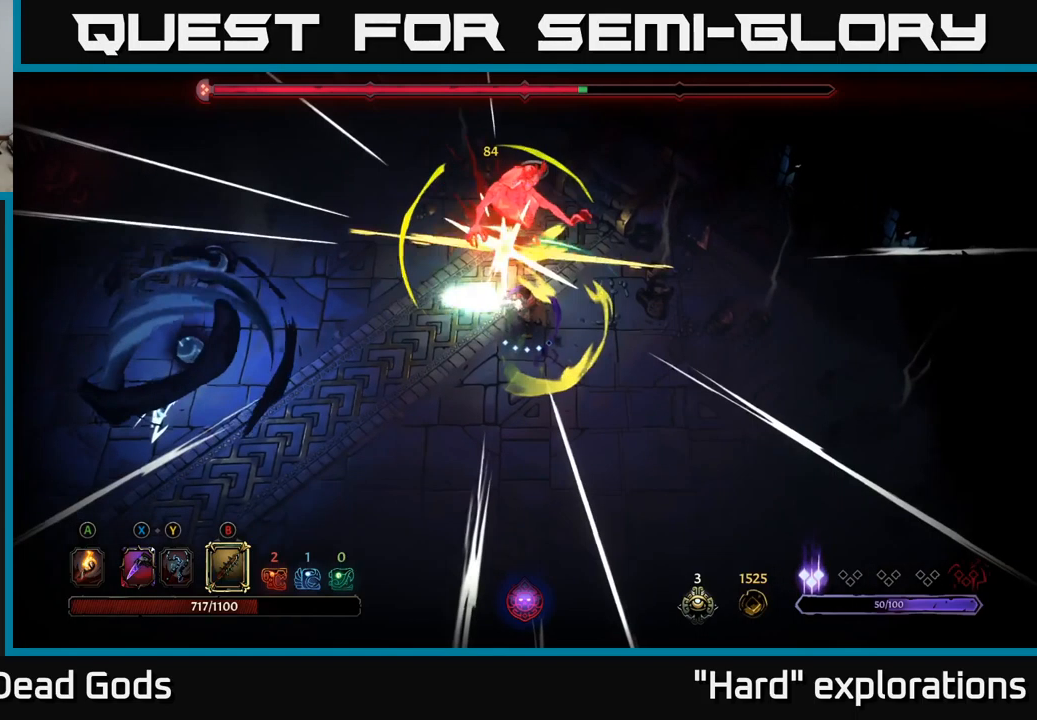
{"buttons": [], "left_stick": "up", "right_stick": "center", "events": [[133, "B", "down"], [233, "B", "up"]]}
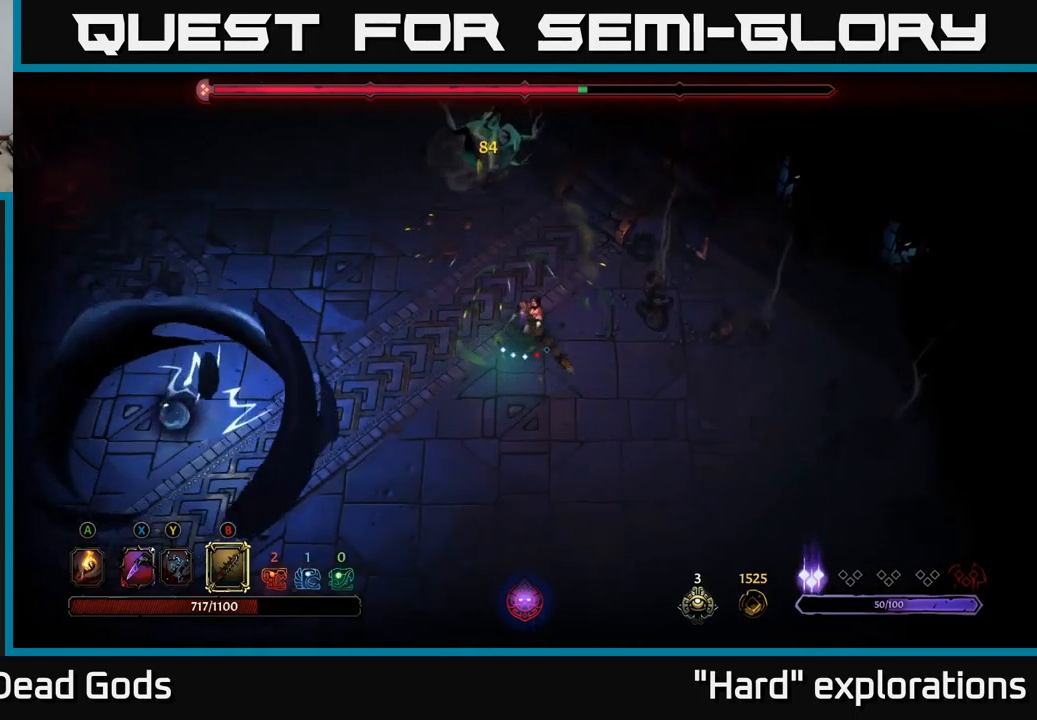
{"buttons": ["B"], "left_stick": "up", "right_stick": "center", "events": [[466, "B", "down"]]}
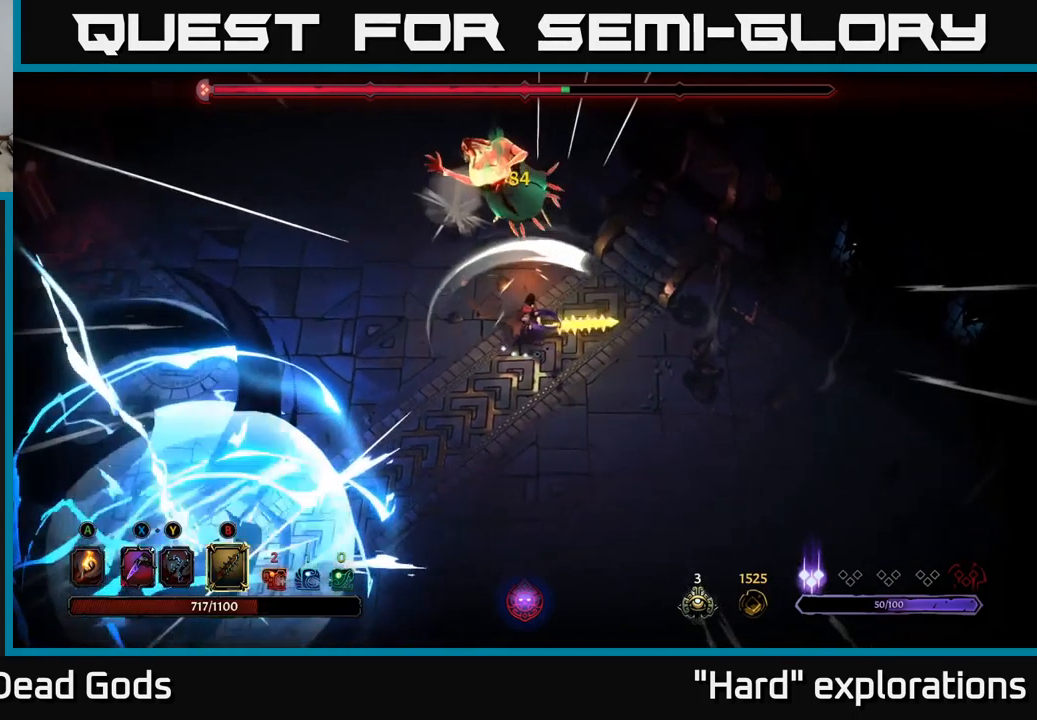
{"buttons": [], "left_stick": "up", "right_stick": "center", "events": [[100, "B", "up"]]}
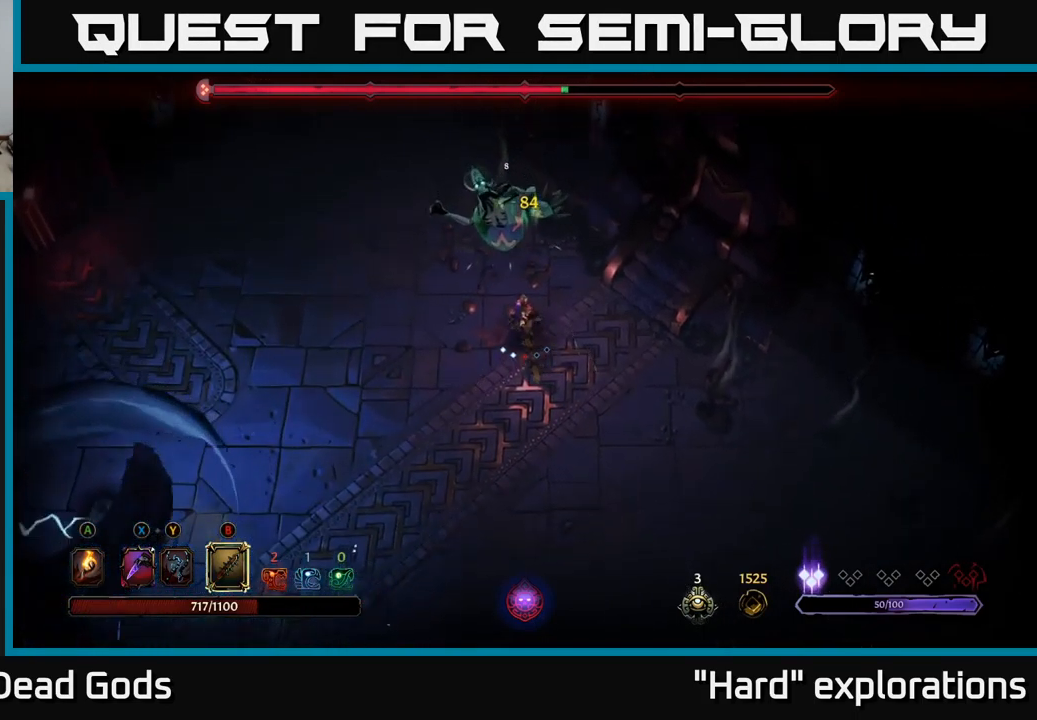
{"buttons": [], "left_stick": "center", "right_stick": "center", "events": [[266, "left_stick", "up-left"], [366, "left_stick", "center"]]}
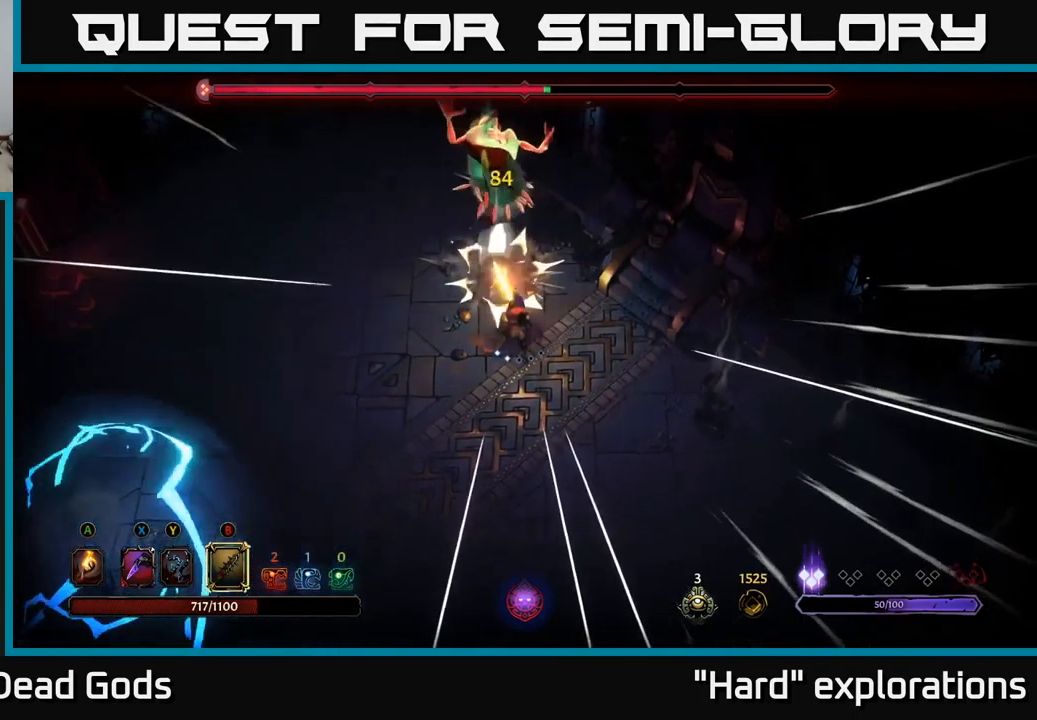
{"buttons": [], "left_stick": "center", "right_stick": "center", "events": []}
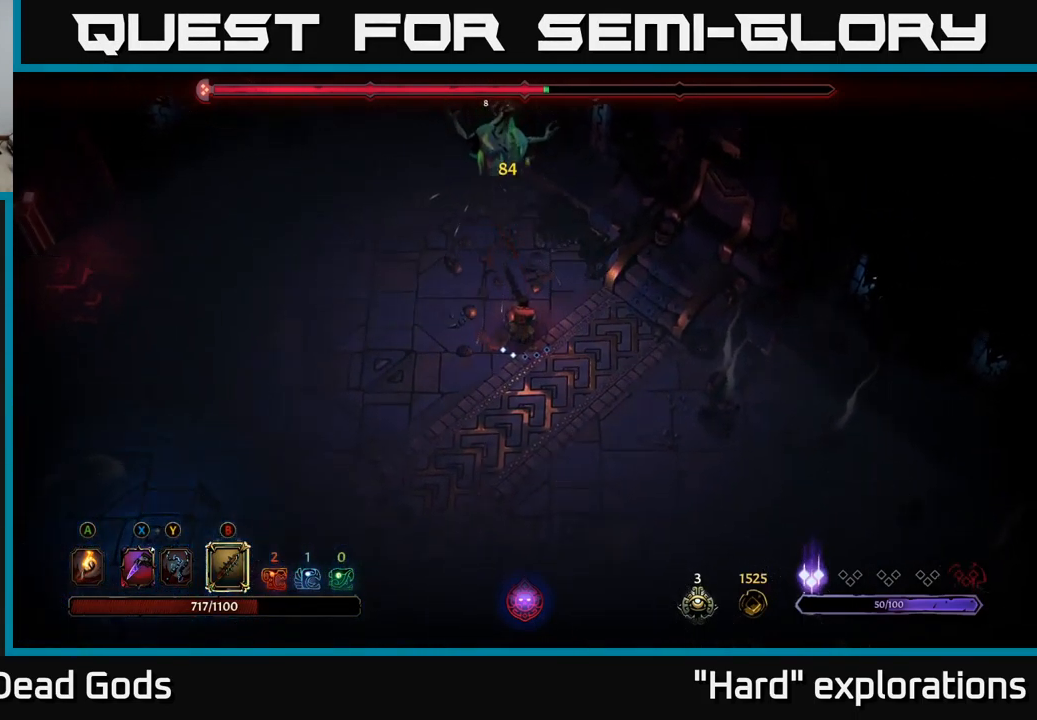
{"buttons": [], "left_stick": "down-left", "right_stick": "center", "events": [[150, "left_stick", "right"], [200, "left_stick", "up-right"], [433, "left_stick", "center"], [483, "left_stick", "down-left"]]}
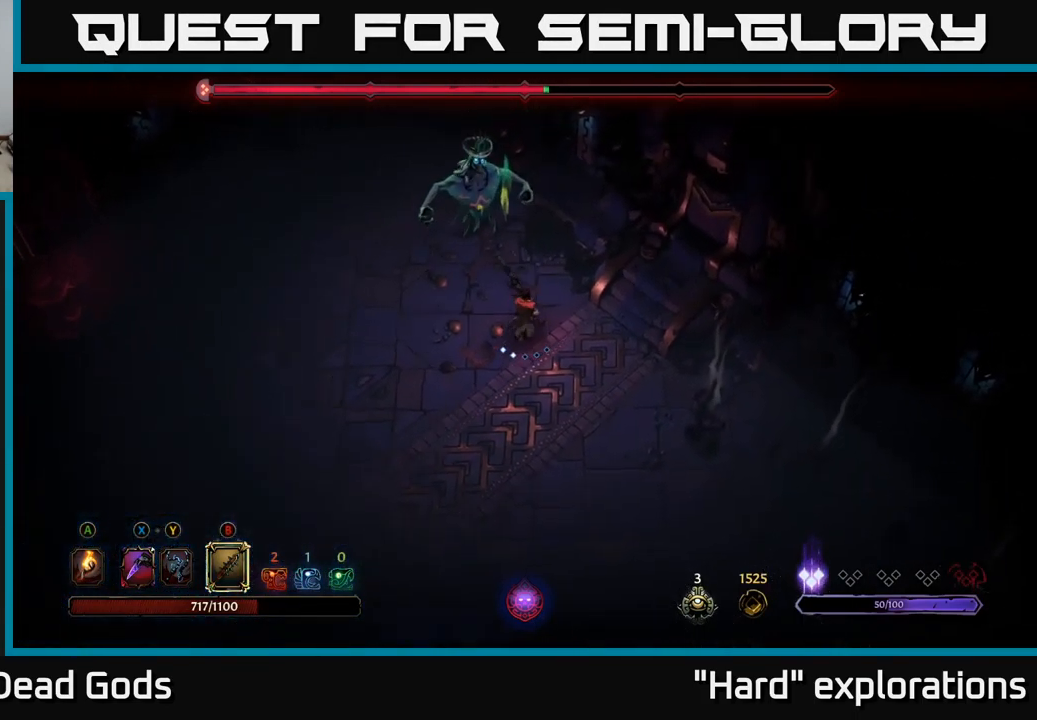
{"buttons": [], "left_stick": "up", "right_stick": "center", "events": [[350, "left_stick", "up"]]}
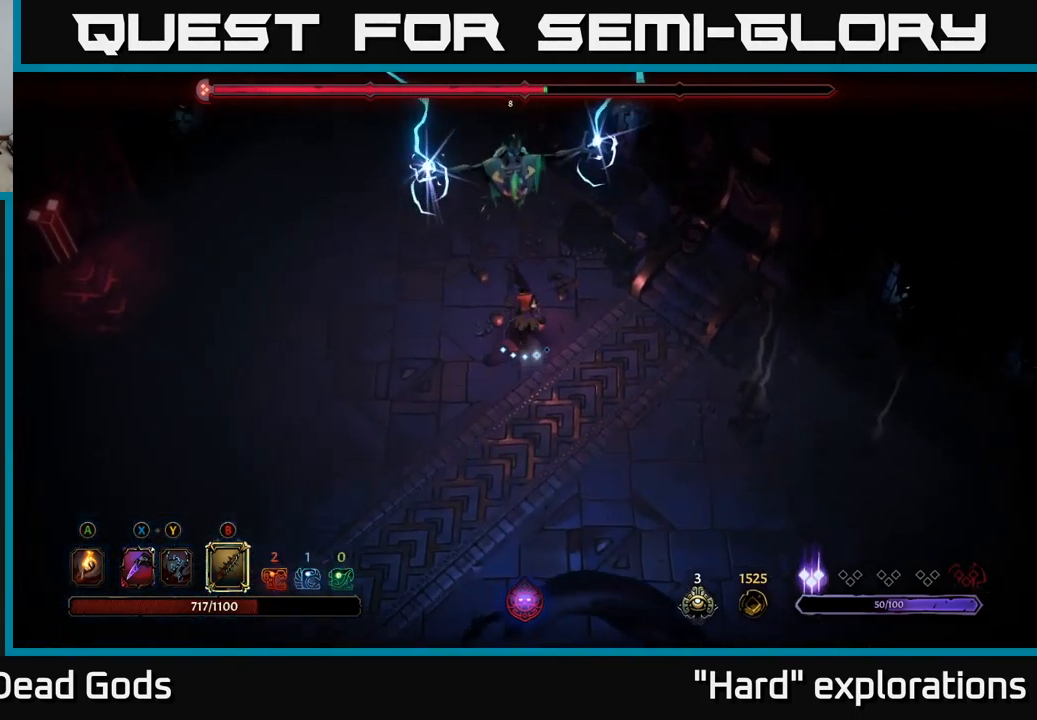
{"buttons": [], "left_stick": "down-left", "right_stick": "center", "events": [[116, "left_stick", "left"], [450, "left_stick", "down-left"]]}
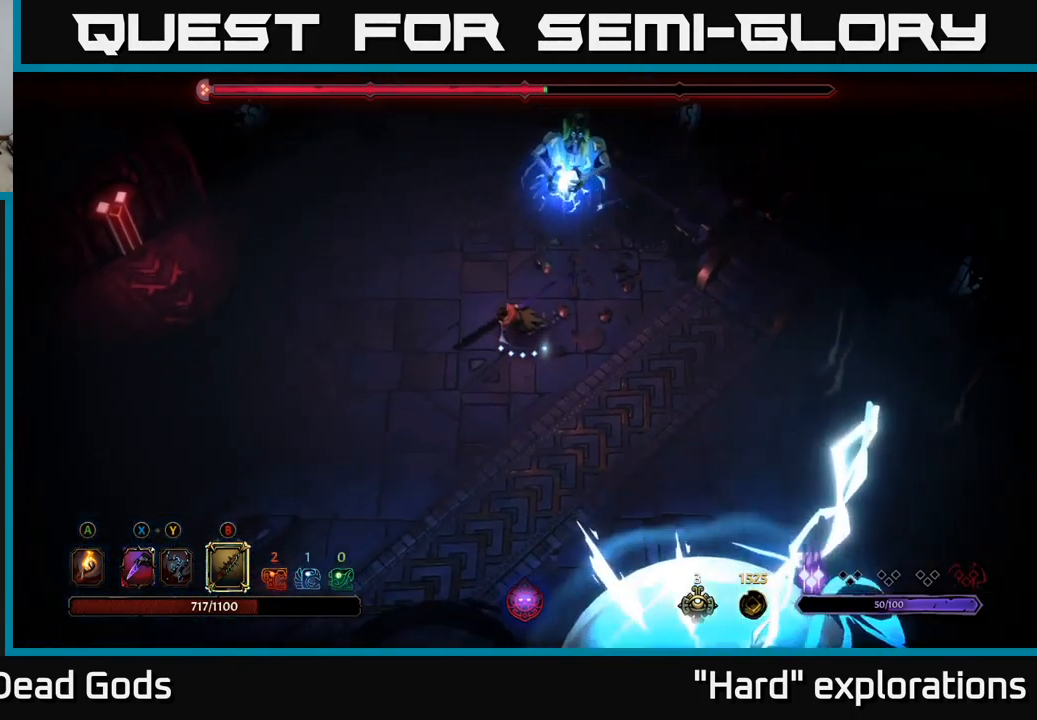
{"buttons": ["R2"], "left_stick": "up", "right_stick": "center", "events": [[83, "left_stick", "up-left"], [316, "left_stick", "up"], [366, "R2", "down"]]}
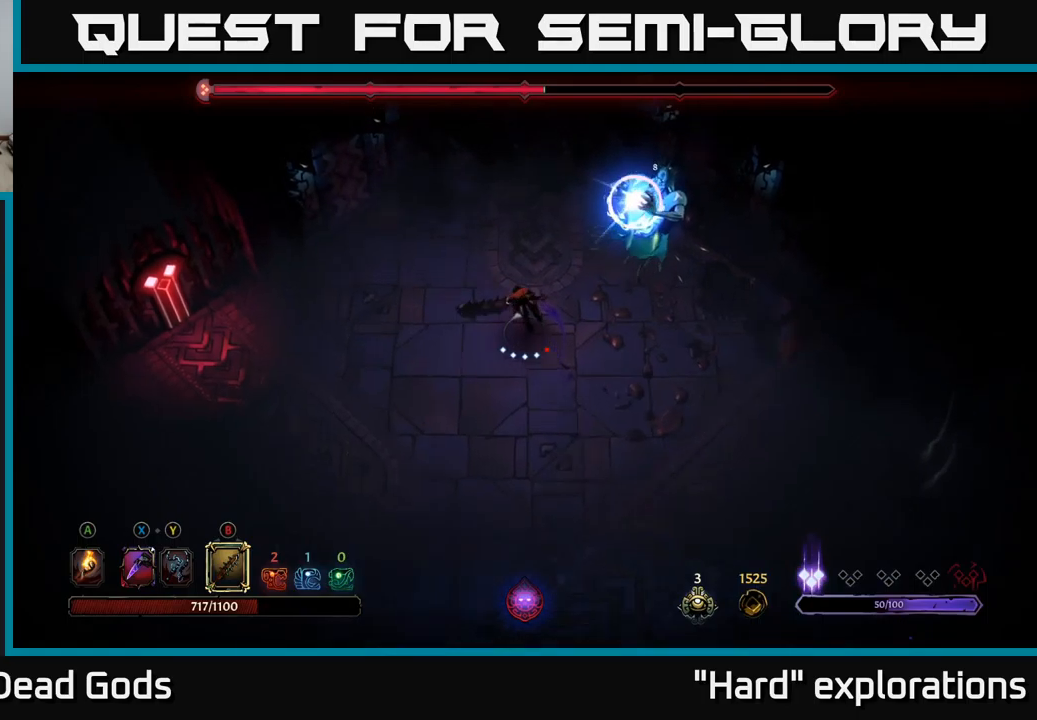
{"buttons": [], "left_stick": "up", "right_stick": "center", "events": [[233, "R2", "up"]]}
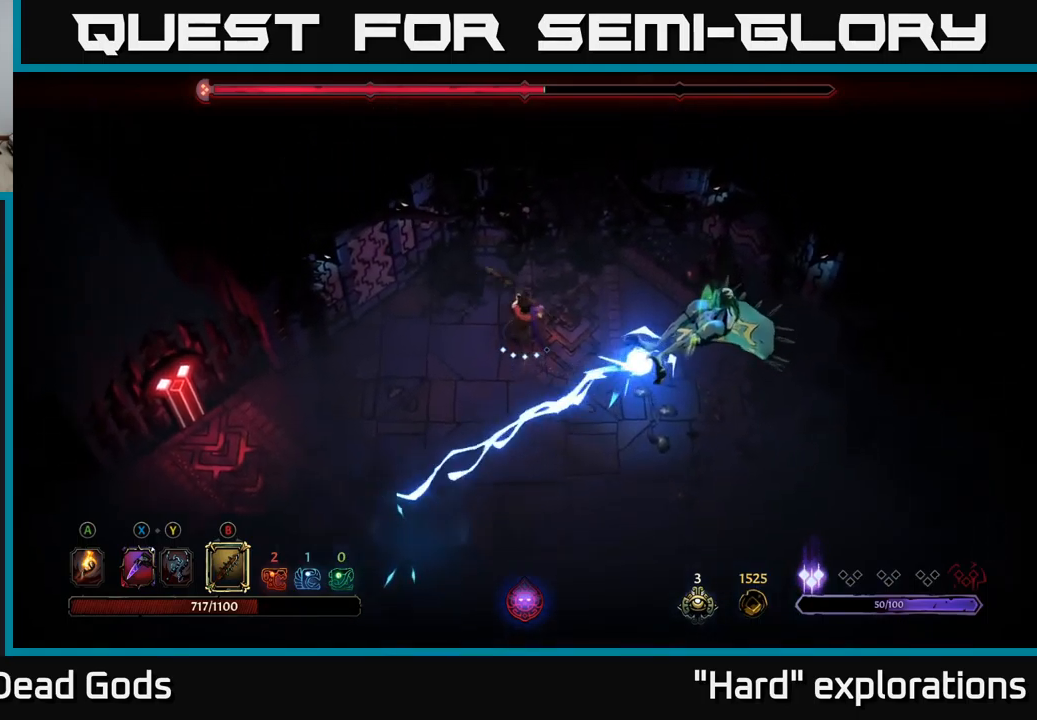
{"buttons": [], "left_stick": "right", "right_stick": "center", "events": [[500, "left_stick", "right"]]}
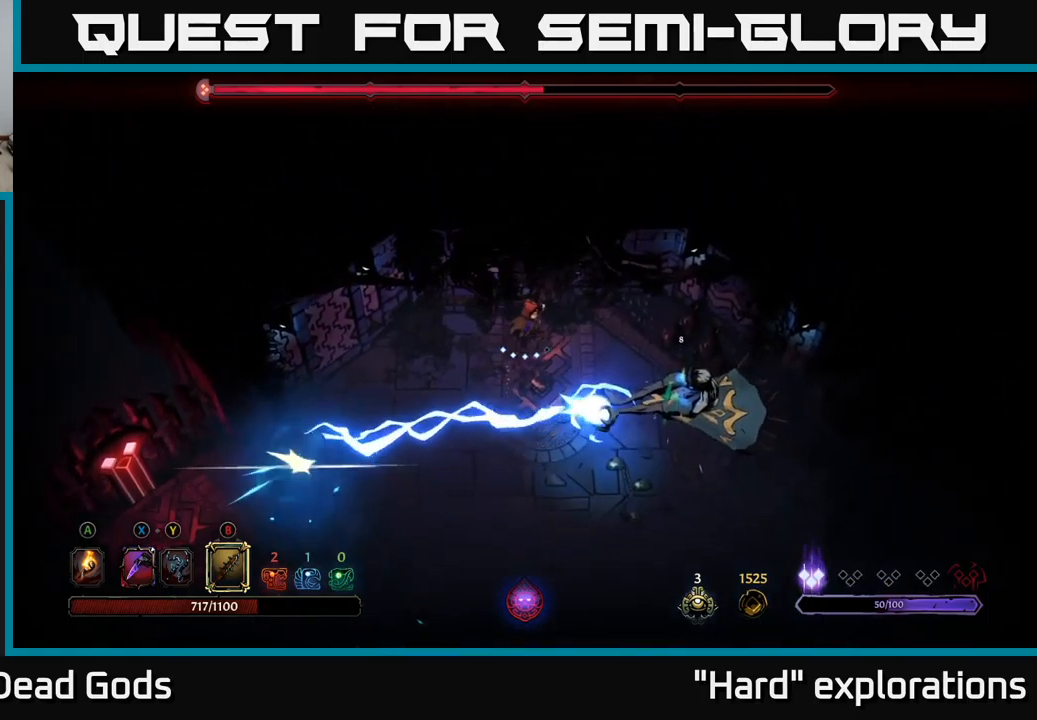
{"buttons": [], "left_stick": "down", "right_stick": "center", "events": [[17, "left_stick", "down-right"], [133, "R2", "down"], [383, "left_stick", "down"], [400, "R2", "up"]]}
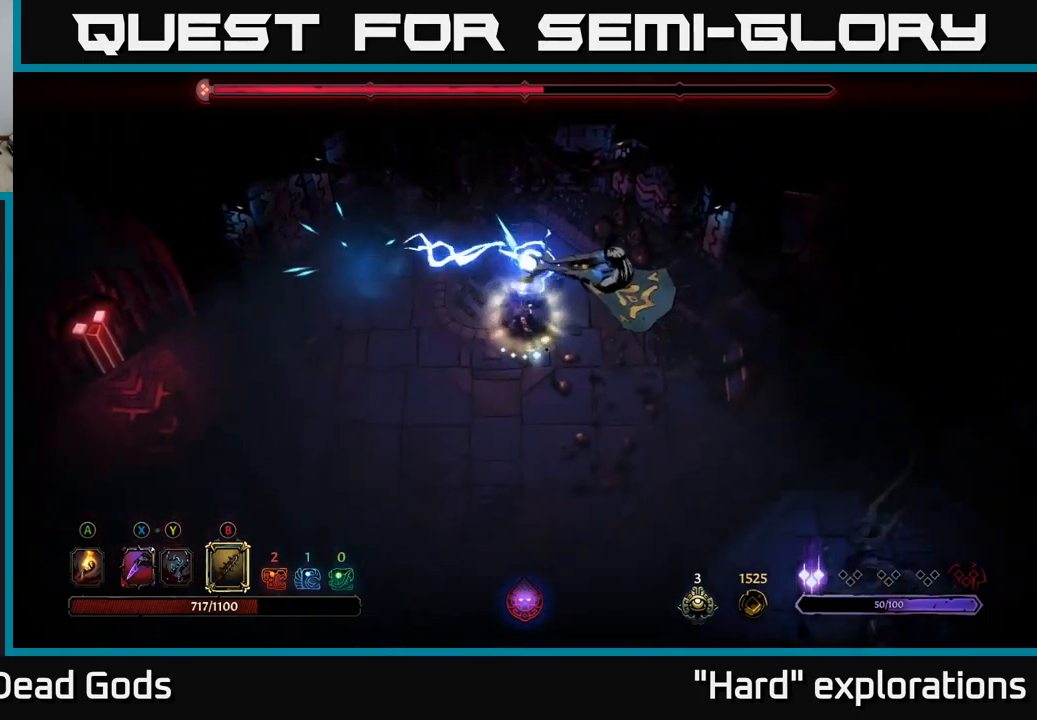
{"buttons": [], "left_stick": "right", "right_stick": "center", "events": [[133, "left_stick", "down-right"], [333, "B", "down"], [367, "left_stick", "right"], [400, "B", "up"]]}
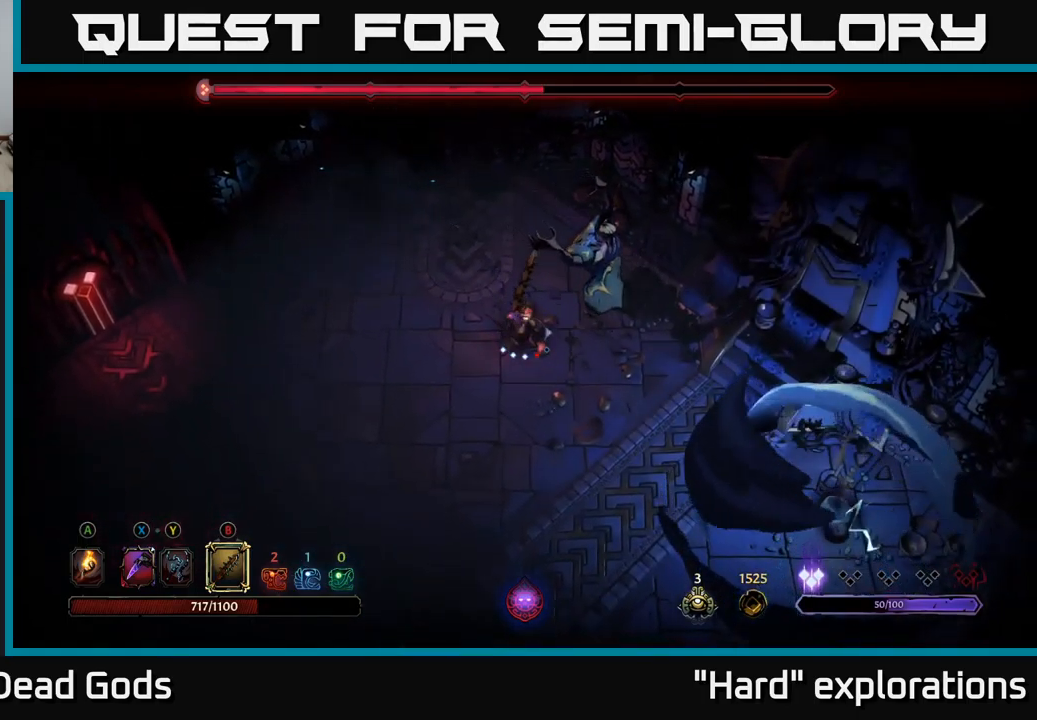
{"buttons": [], "left_stick": "up-right", "right_stick": "center", "events": [[300, "left_stick", "up-right"]]}
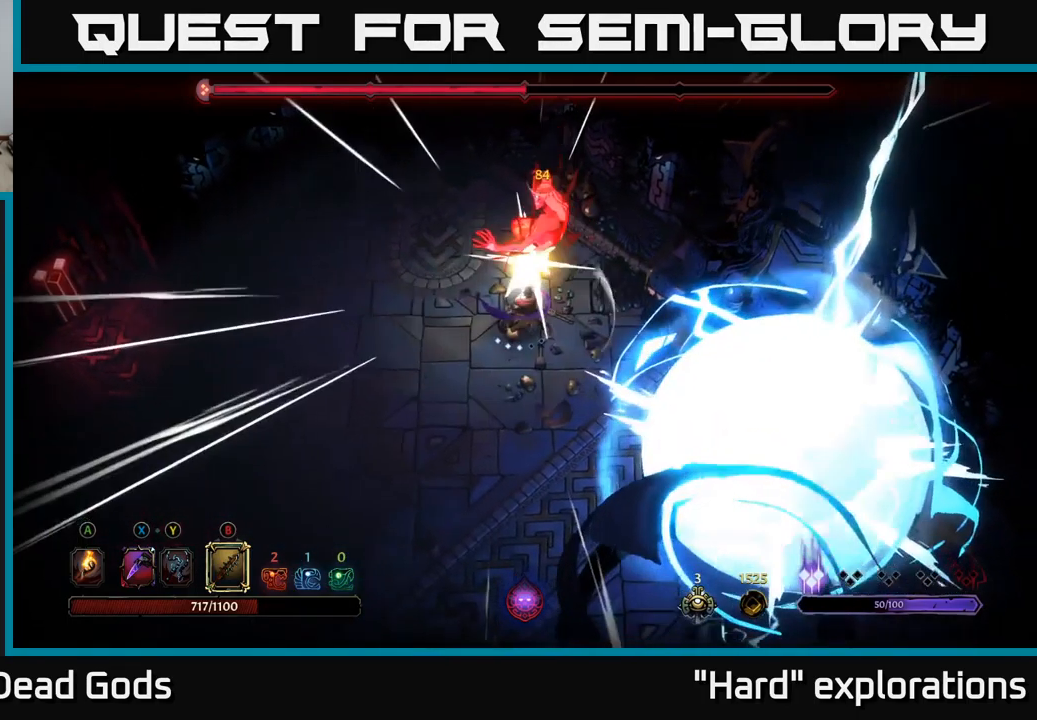
{"buttons": [], "left_stick": "up", "right_stick": "center", "events": [[83, "B", "down"], [233, "B", "up"], [267, "left_stick", "up"]]}
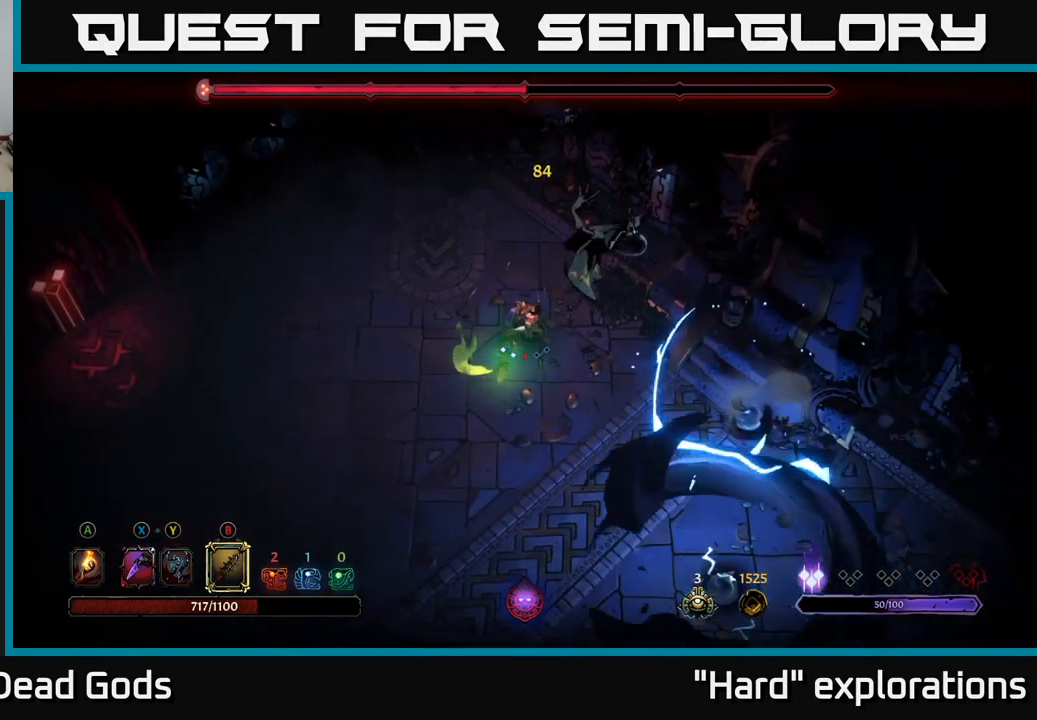
{"buttons": ["B"], "left_stick": "up", "right_stick": "center", "events": [[417, "B", "down"]]}
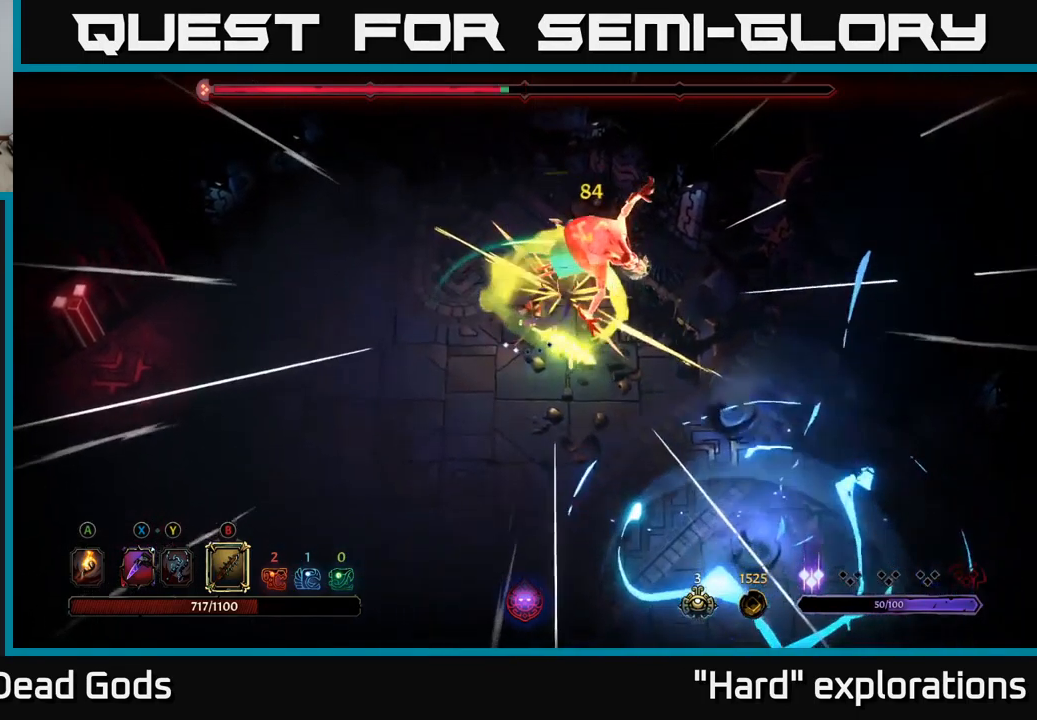
{"buttons": [], "left_stick": "up-right", "right_stick": "center", "events": [[67, "left_stick", "up-right"], [83, "B", "up"]]}
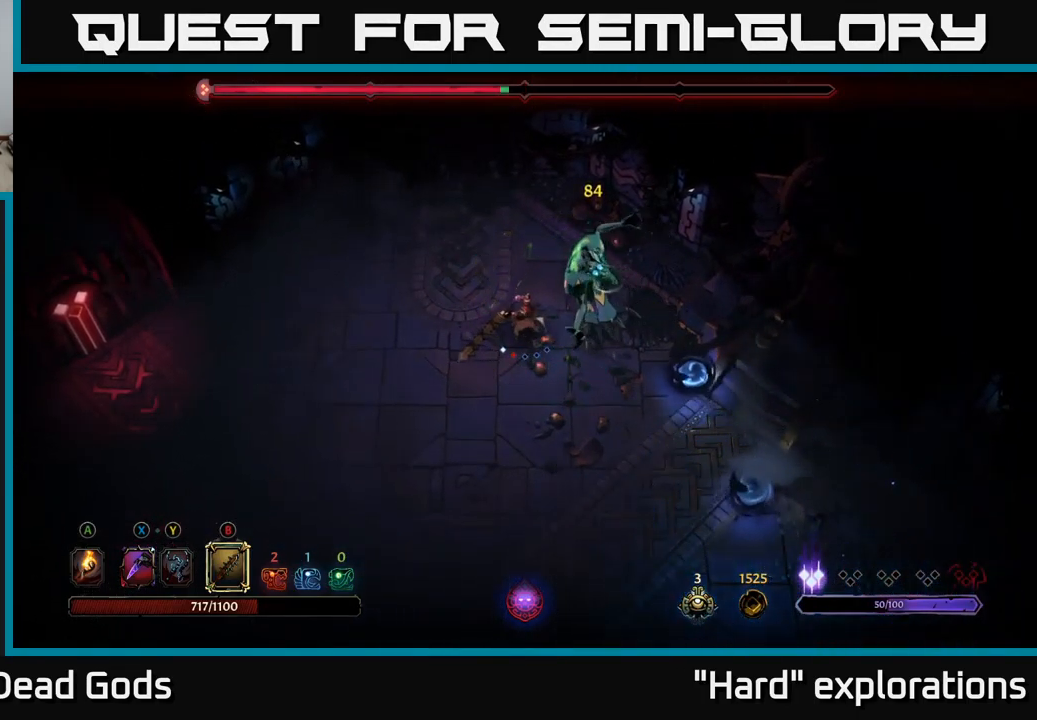
{"buttons": [], "left_stick": "center", "right_stick": "center", "events": [[300, "left_stick", "center"]]}
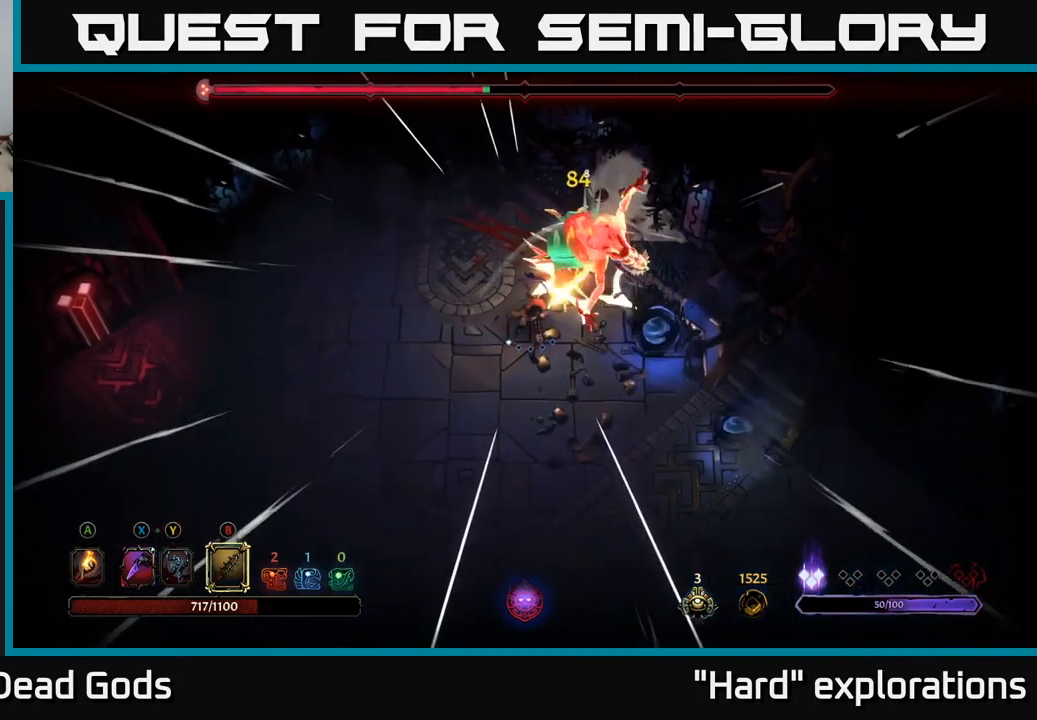
{"buttons": [], "left_stick": "down-left", "right_stick": "center", "events": [[117, "left_stick", "left"], [233, "left_stick", "down-left"]]}
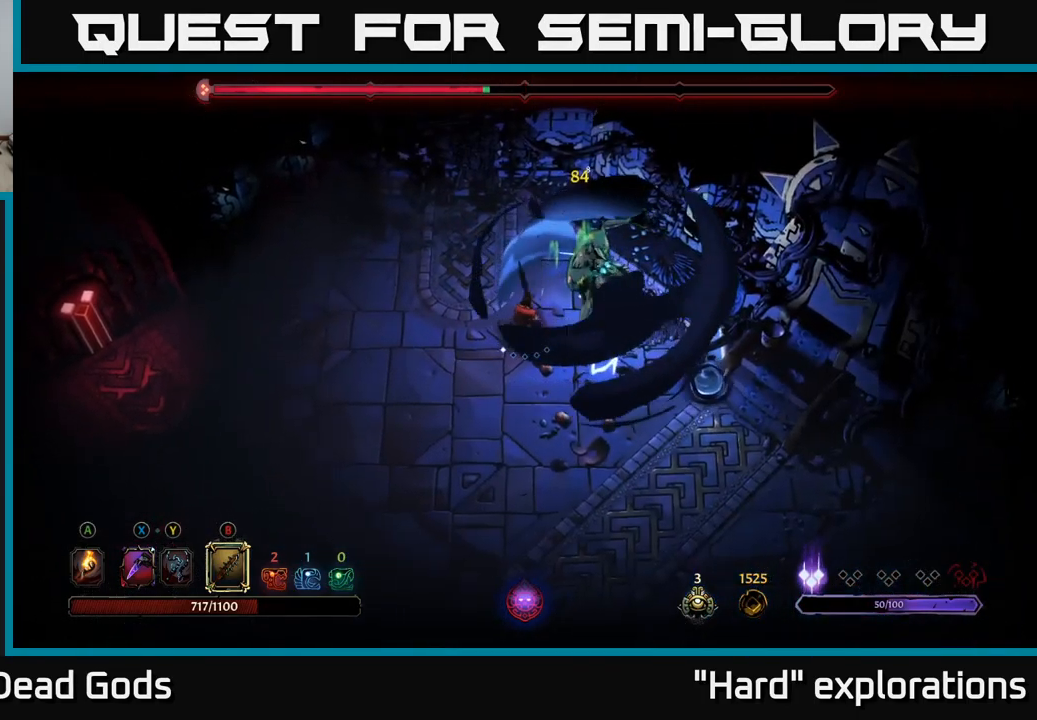
{"buttons": ["R2"], "left_stick": "down", "right_stick": "center", "events": [[367, "R2", "down"], [400, "left_stick", "down"]]}
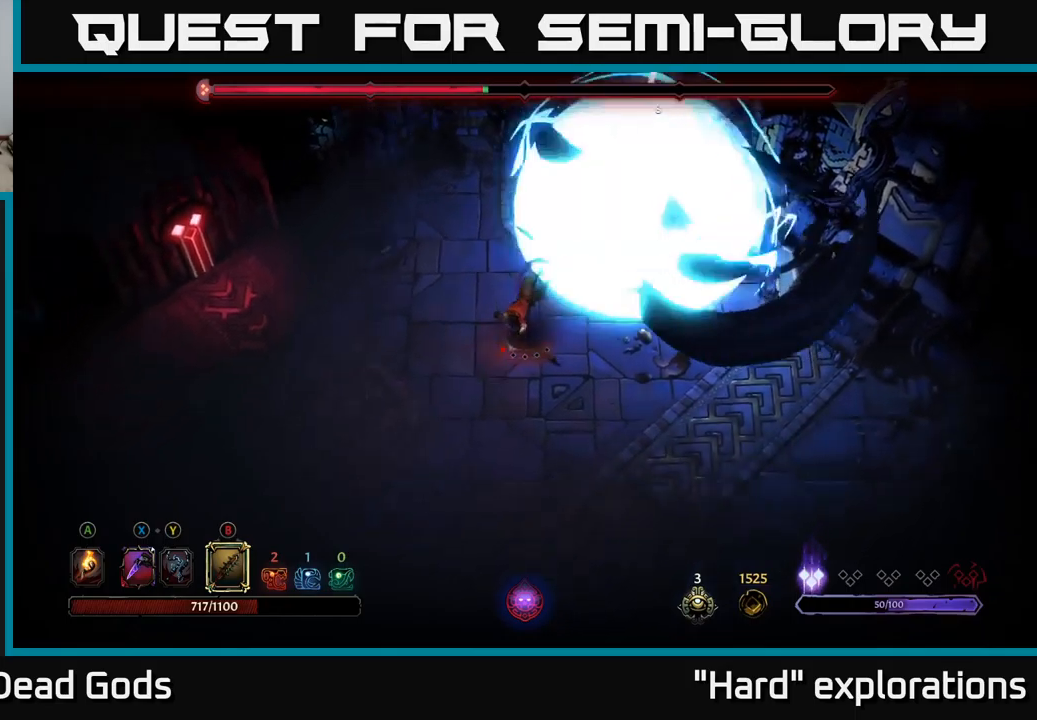
{"buttons": [], "left_stick": "down", "right_stick": "center", "events": [[17, "R2", "up"], [250, "left_stick", "down-left"], [417, "left_stick", "down"]]}
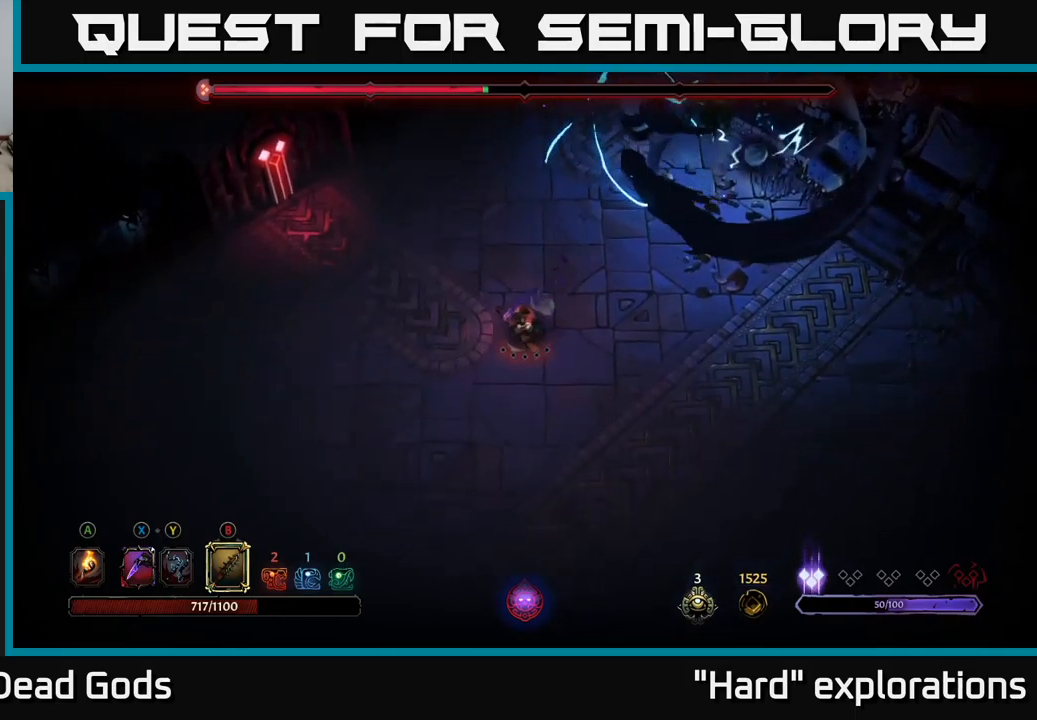
{"buttons": [], "left_stick": "down-right", "right_stick": "center", "events": [[434, "left_stick", "down-right"]]}
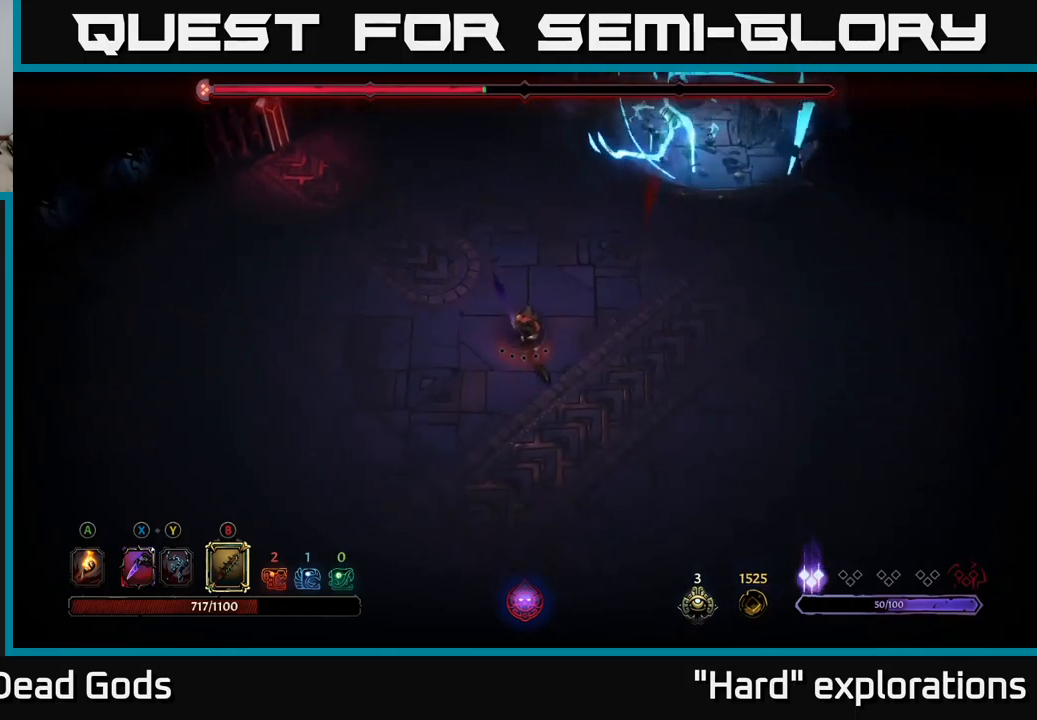
{"buttons": [], "left_stick": "down-right", "right_stick": "center", "events": []}
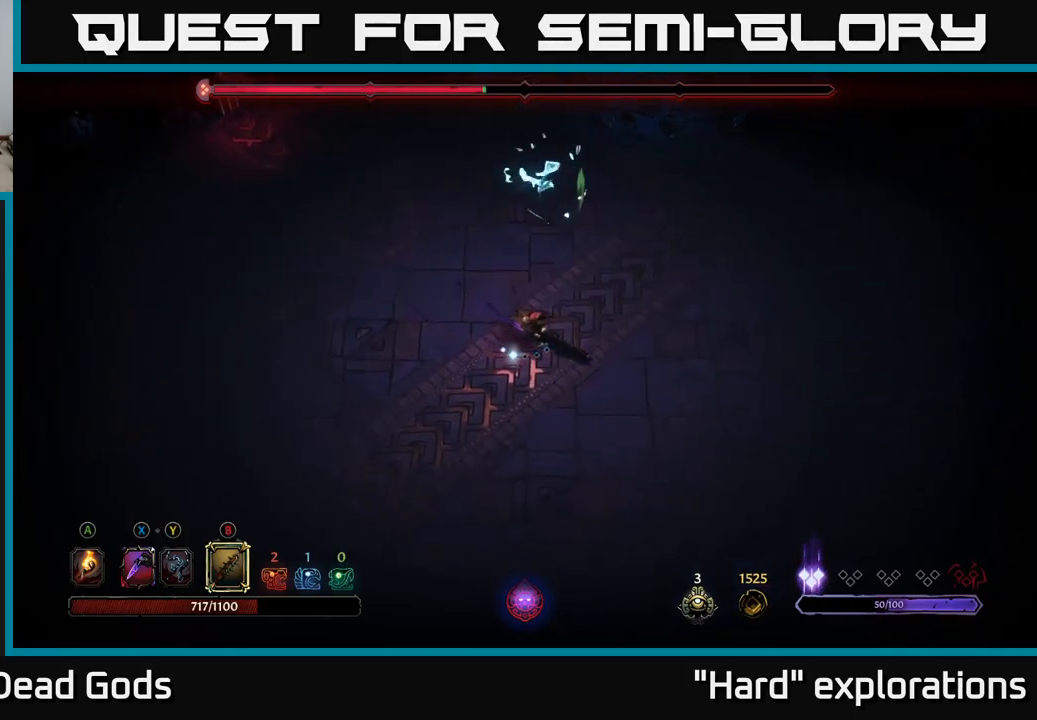
{"buttons": ["B"], "left_stick": "left", "right_stick": "center", "events": [[400, "left_stick", "left"], [434, "B", "down"]]}
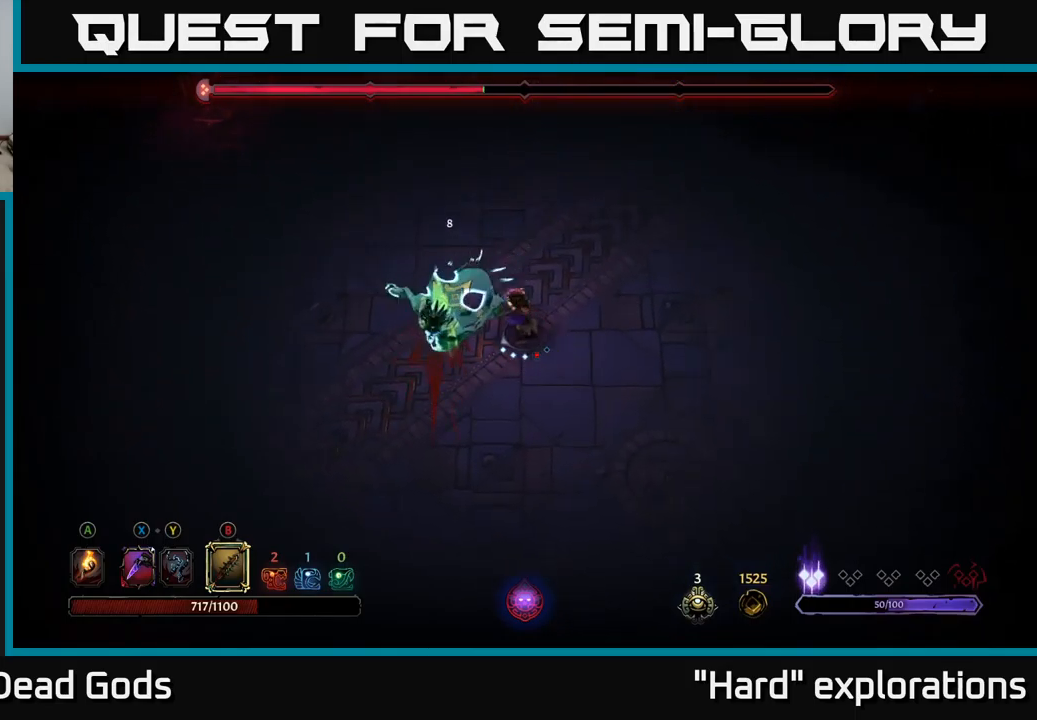
{"buttons": [], "left_stick": "down-left", "right_stick": "center", "events": [[17, "B", "up"], [50, "left_stick", "down-left"]]}